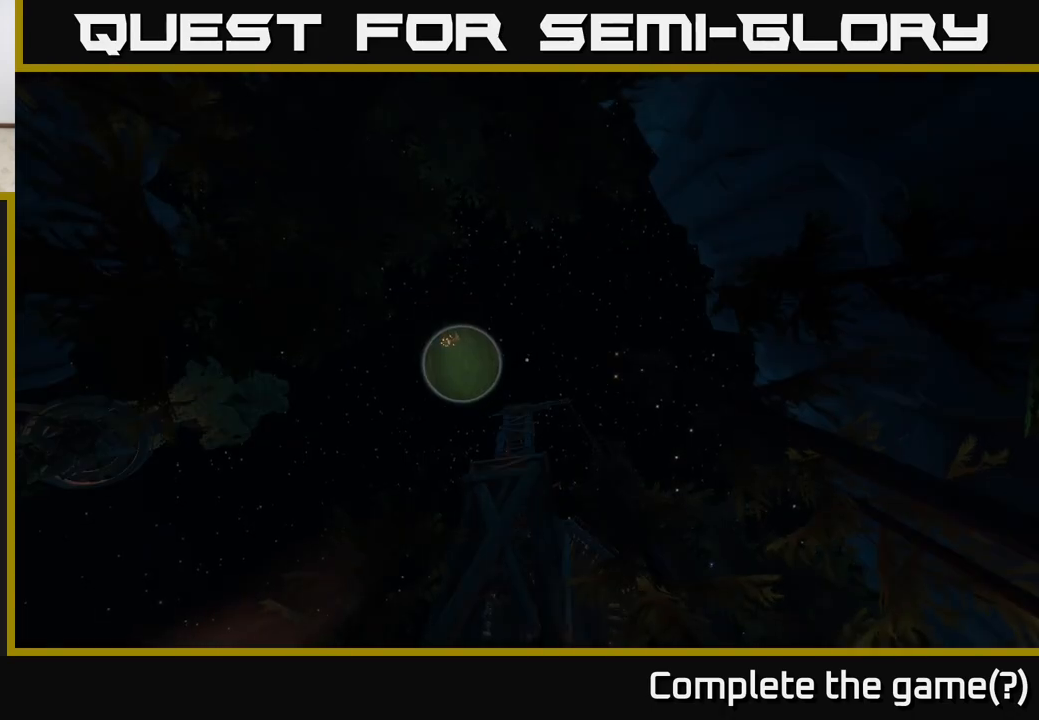
Gameplay with a controller (Xbox layout); each line is a JSON object with the inputs held at the frame after it. "events" lists button and stick changes between this image and that frame as [ms after this image, input, new state], when the widget could be followed in between.
{"buttons": [], "left_stick": "center", "right_stick": "down", "events": [[50, "right_stick", "down"]]}
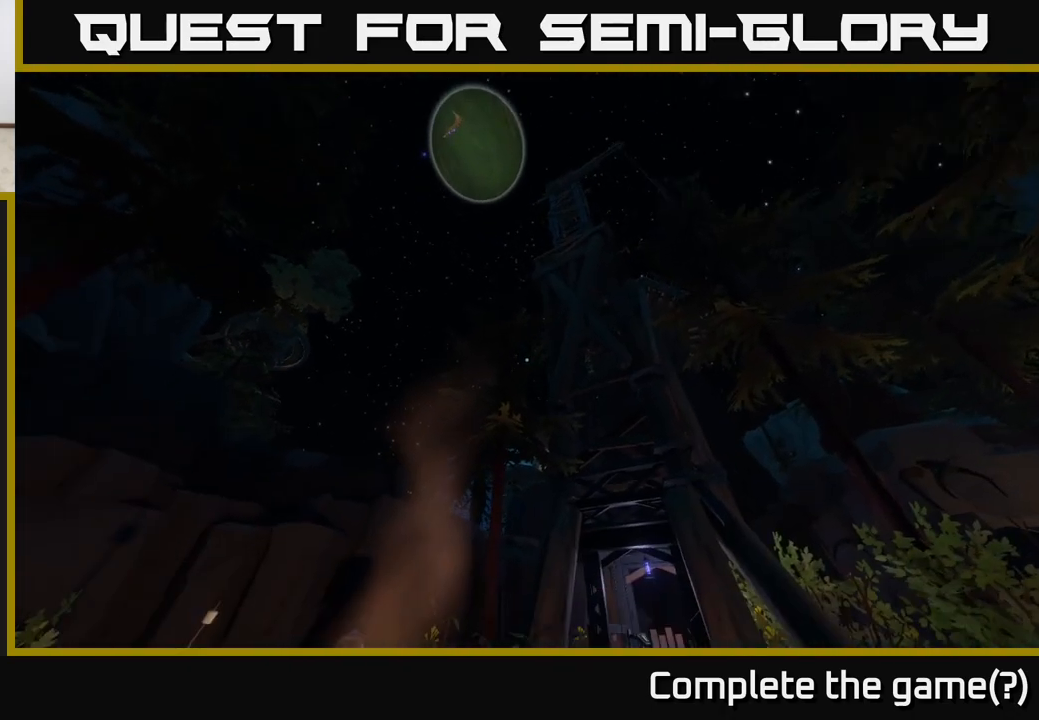
{"buttons": [], "left_stick": "center", "right_stick": "left", "events": [[450, "right_stick", "left"]]}
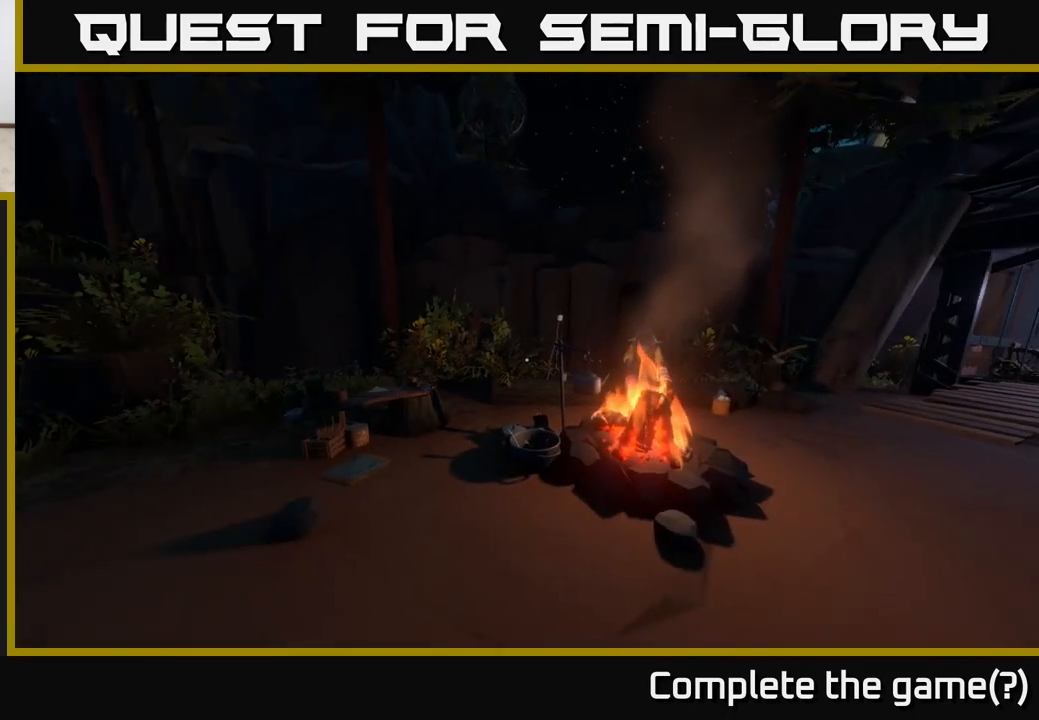
{"buttons": [], "left_stick": "right", "right_stick": "down", "events": [[17, "right_stick", "center"], [67, "left_stick", "right"], [500, "right_stick", "down"]]}
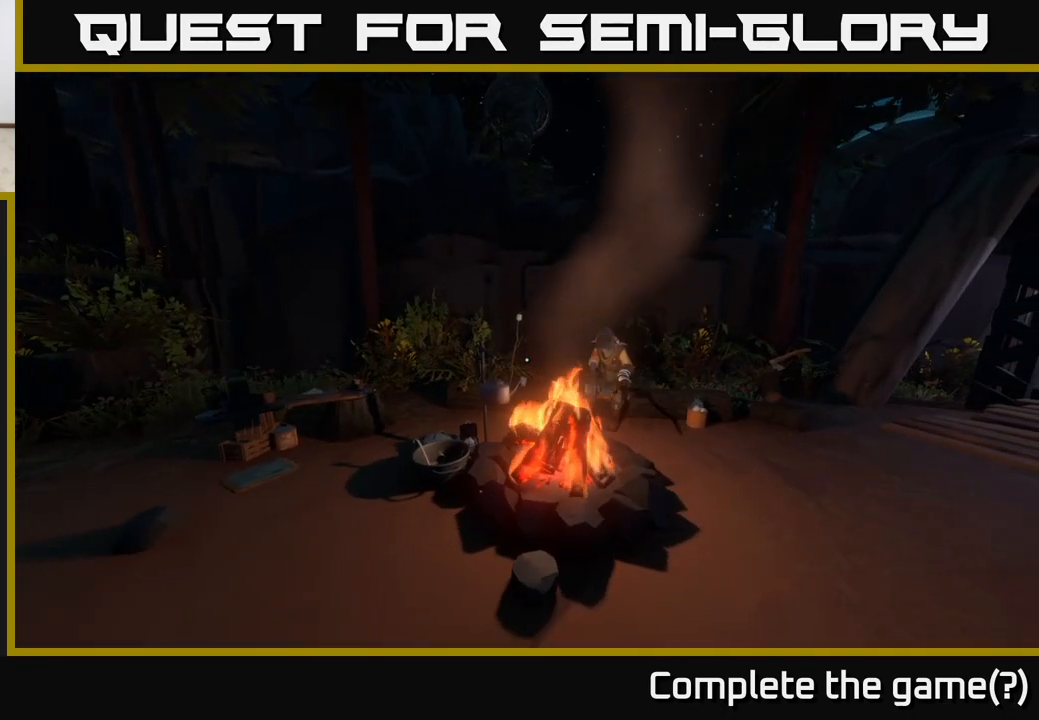
{"buttons": [], "left_stick": "up-right", "right_stick": "center", "events": [[117, "right_stick", "center"], [283, "left_stick", "up-right"]]}
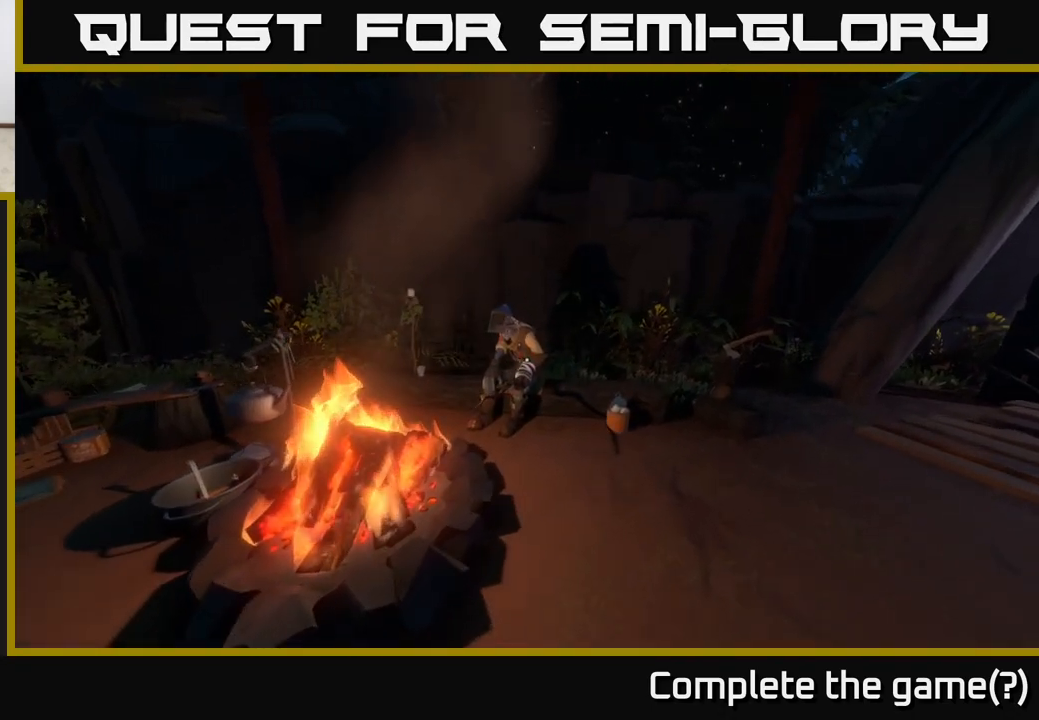
{"buttons": [], "left_stick": "up", "right_stick": "center", "events": [[183, "right_stick", "down-left"], [417, "right_stick", "center"], [483, "left_stick", "up"]]}
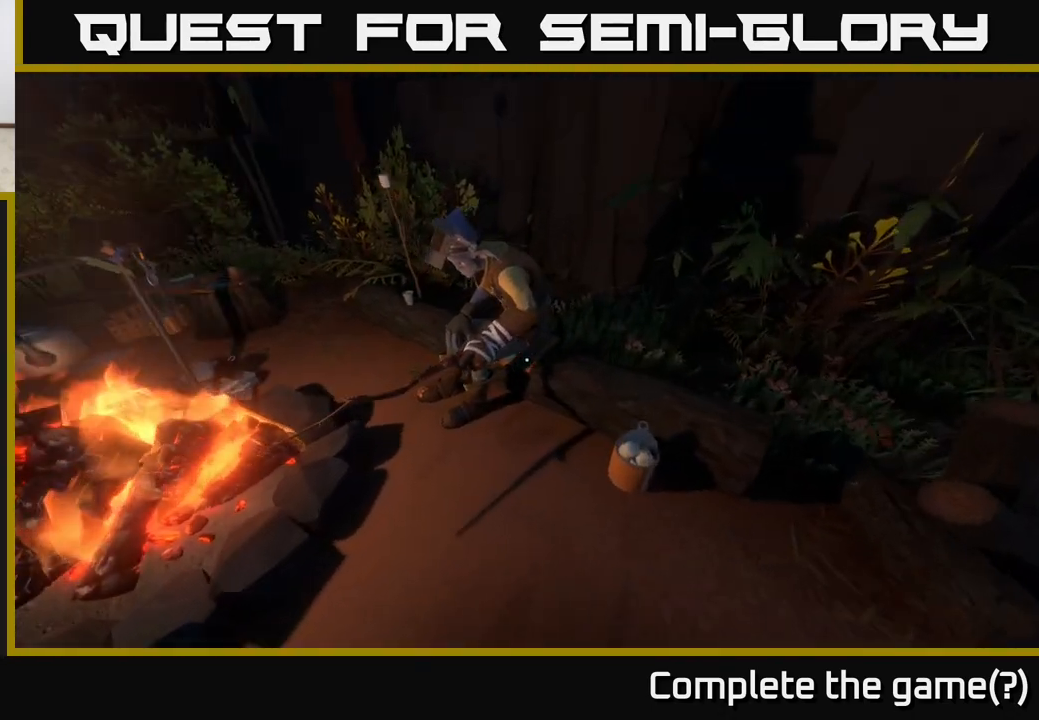
{"buttons": [], "left_stick": "center", "right_stick": "center", "events": [[133, "right_stick", "down-left"], [167, "left_stick", "center"], [200, "right_stick", "center"], [367, "X", "down"], [450, "X", "up"]]}
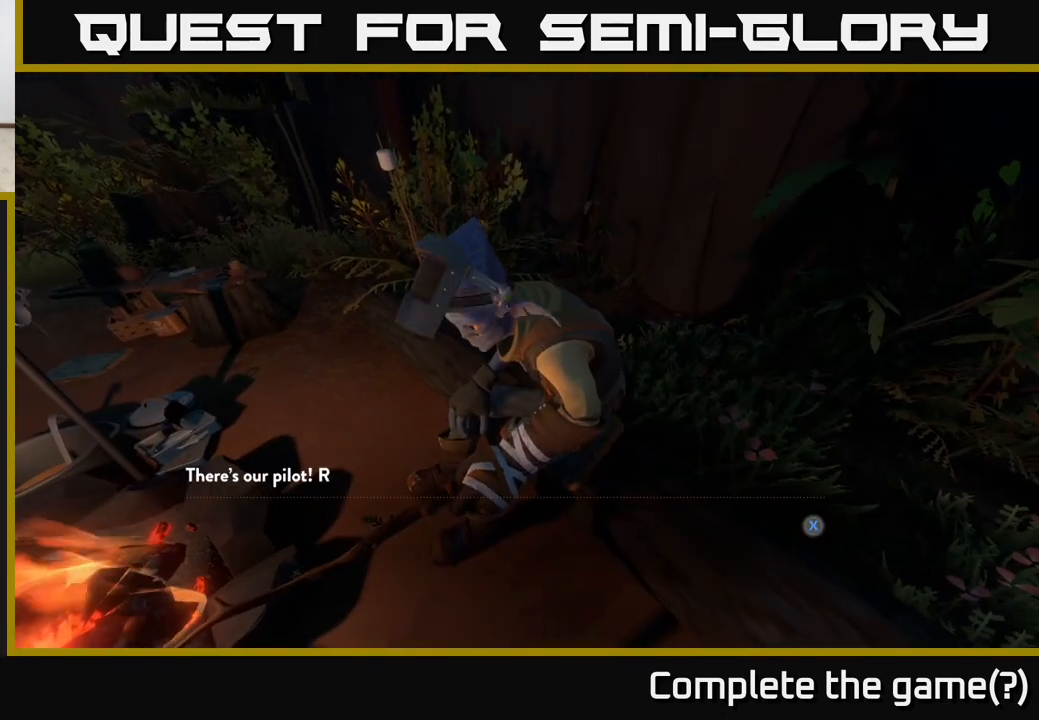
{"buttons": [], "left_stick": "center", "right_stick": "center", "events": [[300, "X", "down"], [433, "X", "up"]]}
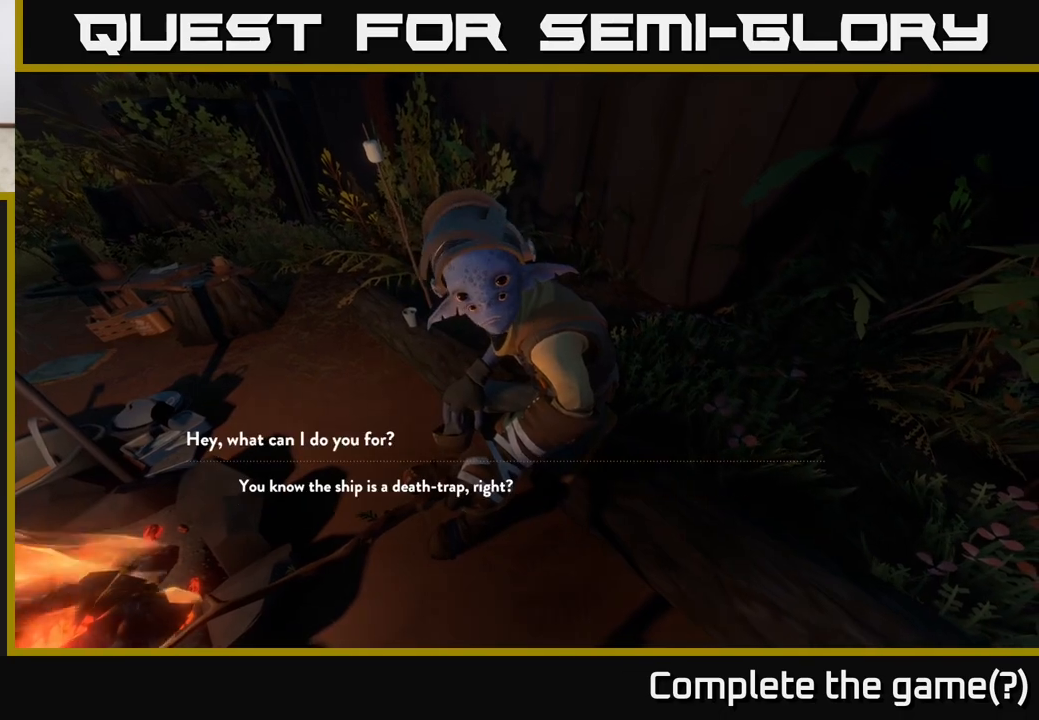
{"buttons": [], "left_stick": "center", "right_stick": "center", "events": [[200, "X", "down"], [283, "X", "up"]]}
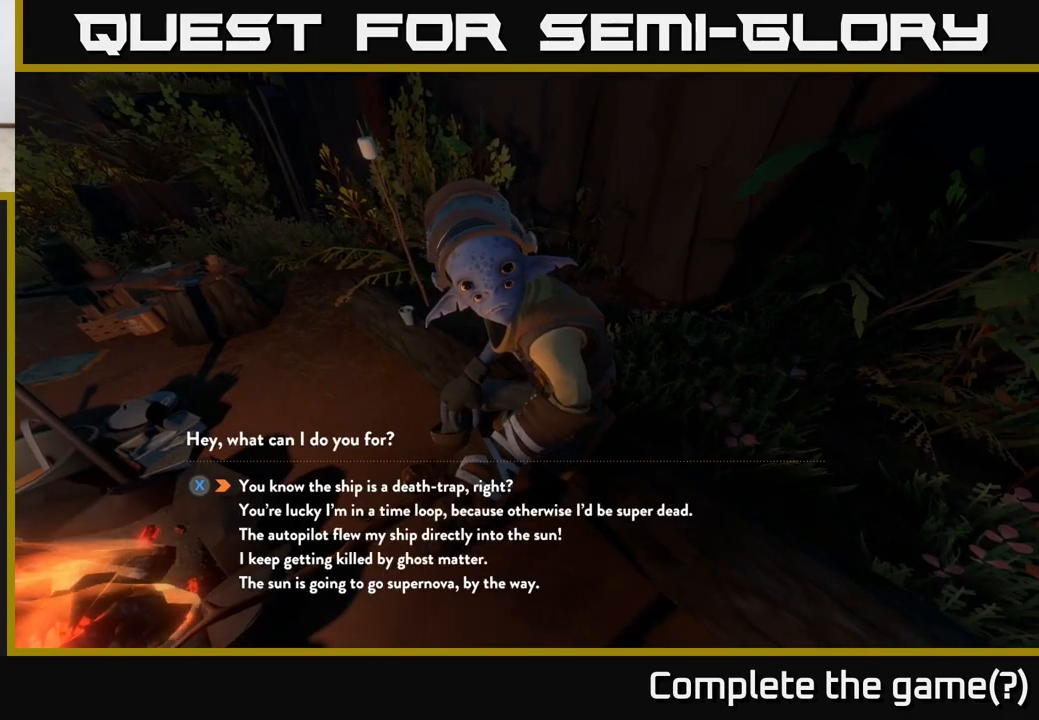
{"buttons": [], "left_stick": "center", "right_stick": "center", "events": []}
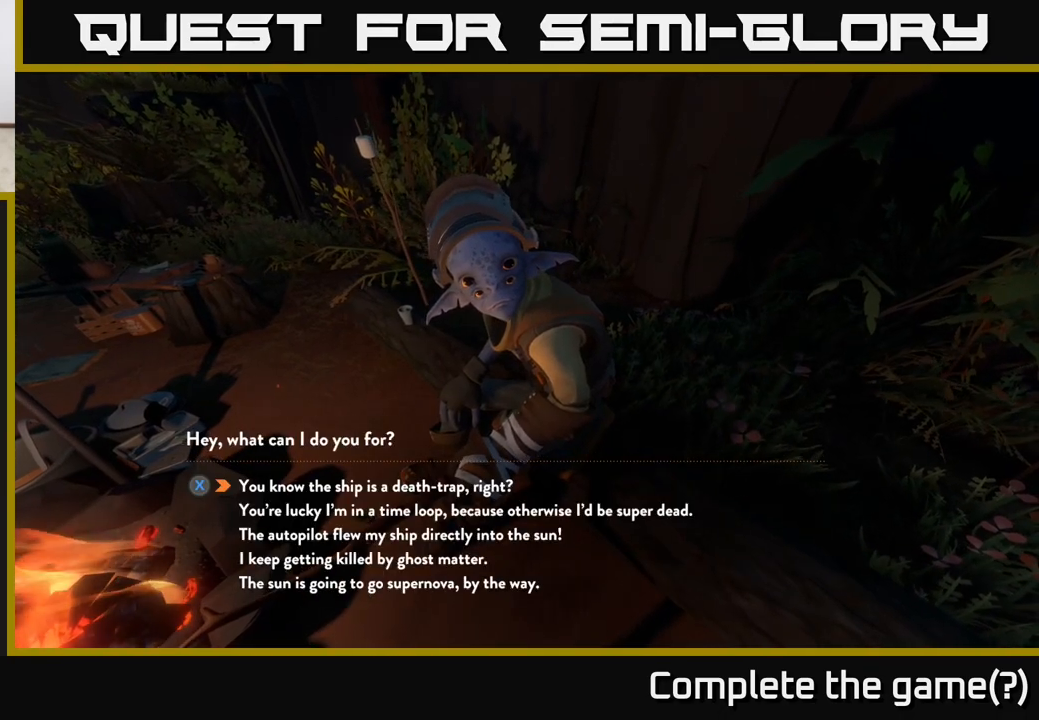
{"buttons": [], "left_stick": "center", "right_stick": "center", "events": [[17, "left_stick", "down"], [233, "left_stick", "center"]]}
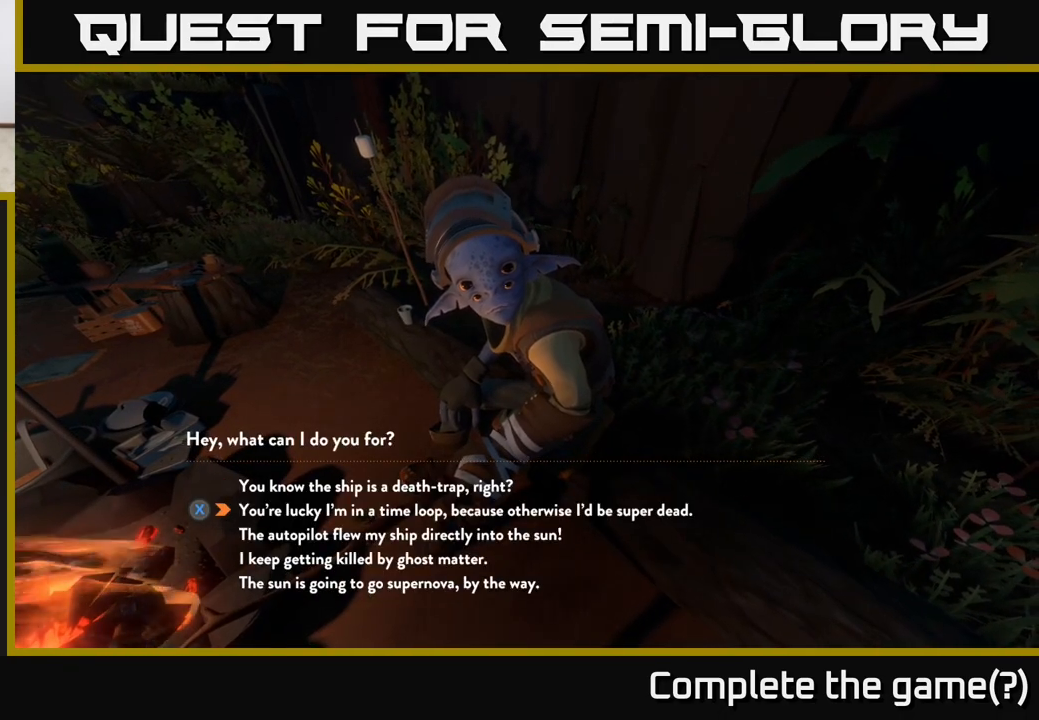
{"buttons": [], "left_stick": "up", "right_stick": "center", "events": [[400, "left_stick", "up"]]}
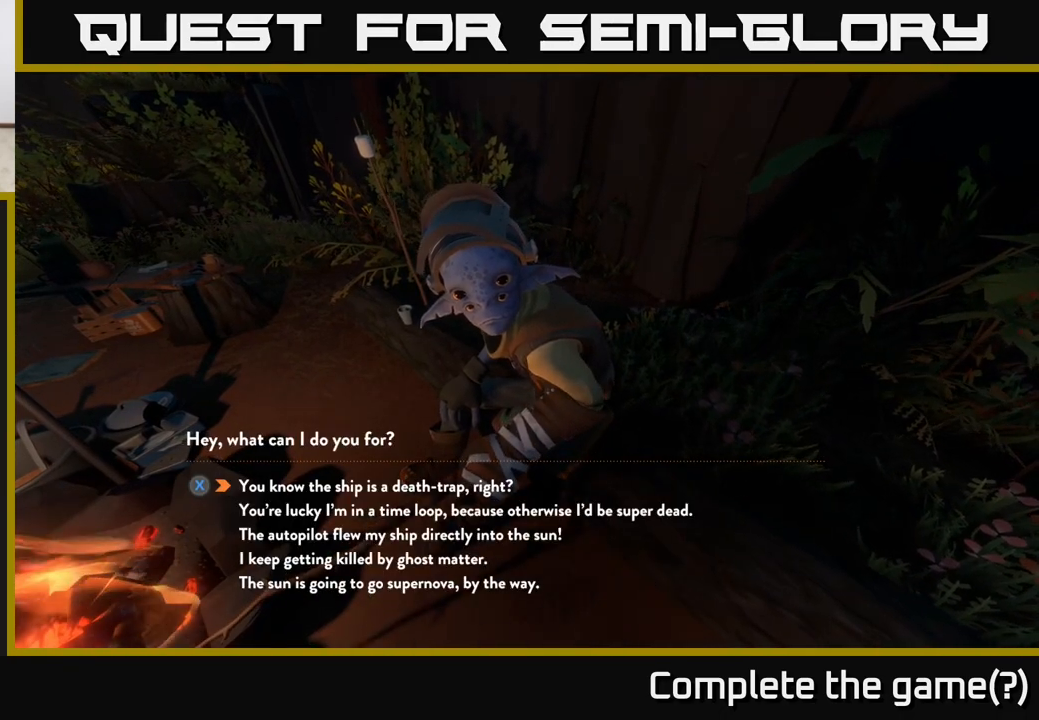
{"buttons": [], "left_stick": "center", "right_stick": "center", "events": [[50, "left_stick", "center"], [433, "X", "down"], [500, "X", "up"]]}
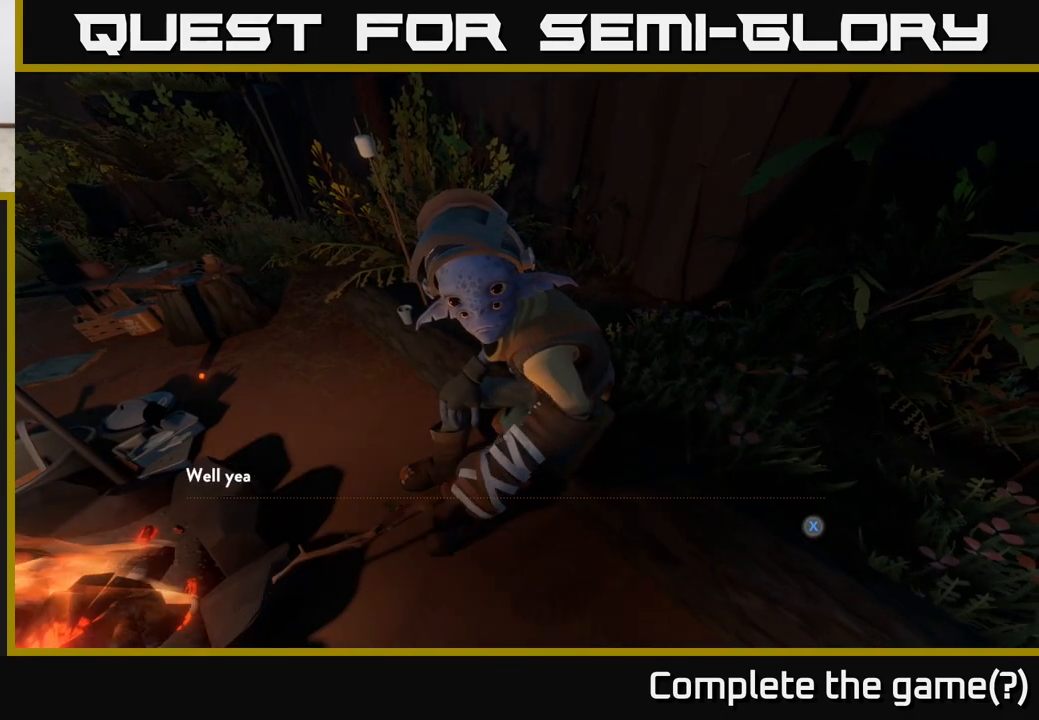
{"buttons": [], "left_stick": "center", "right_stick": "center", "events": [[267, "X", "down"], [350, "X", "up"]]}
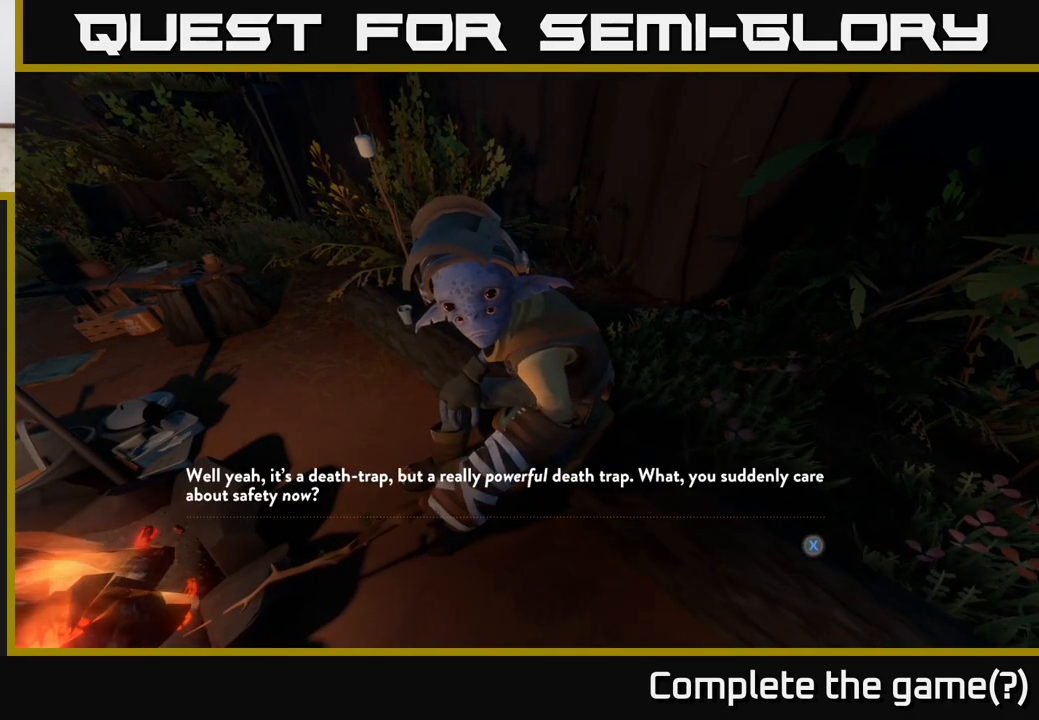
{"buttons": [], "left_stick": "center", "right_stick": "center", "events": [[283, "X", "down"], [350, "X", "up"]]}
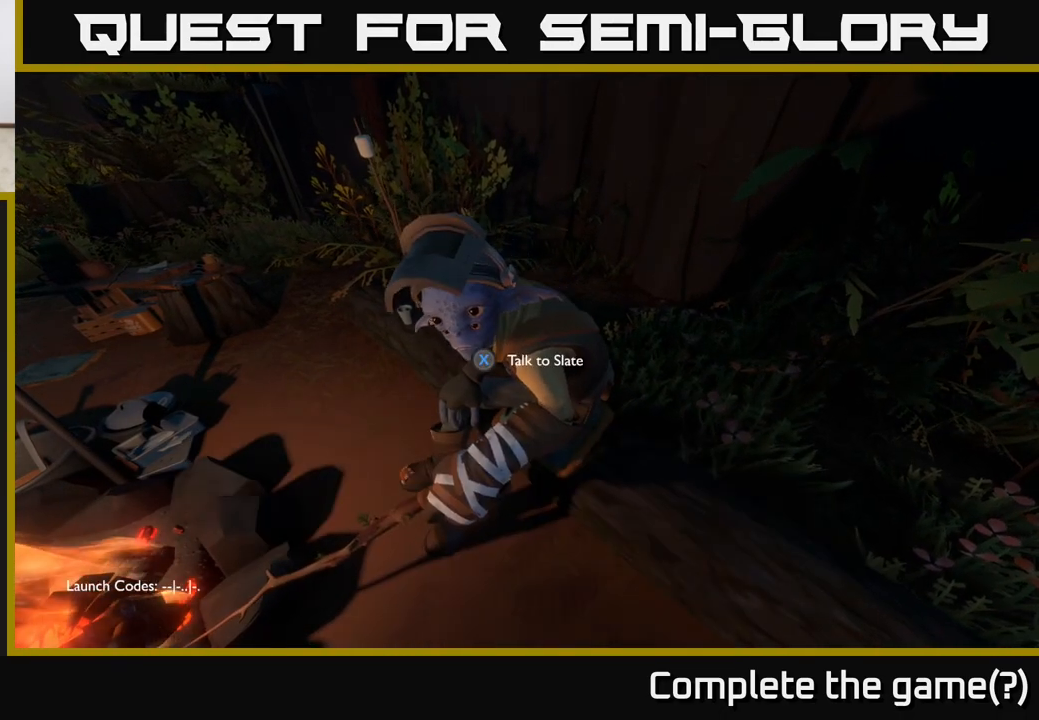
{"buttons": [], "left_stick": "down", "right_stick": "right", "events": [[333, "right_stick", "up-right"], [350, "left_stick", "down"], [500, "right_stick", "right"]]}
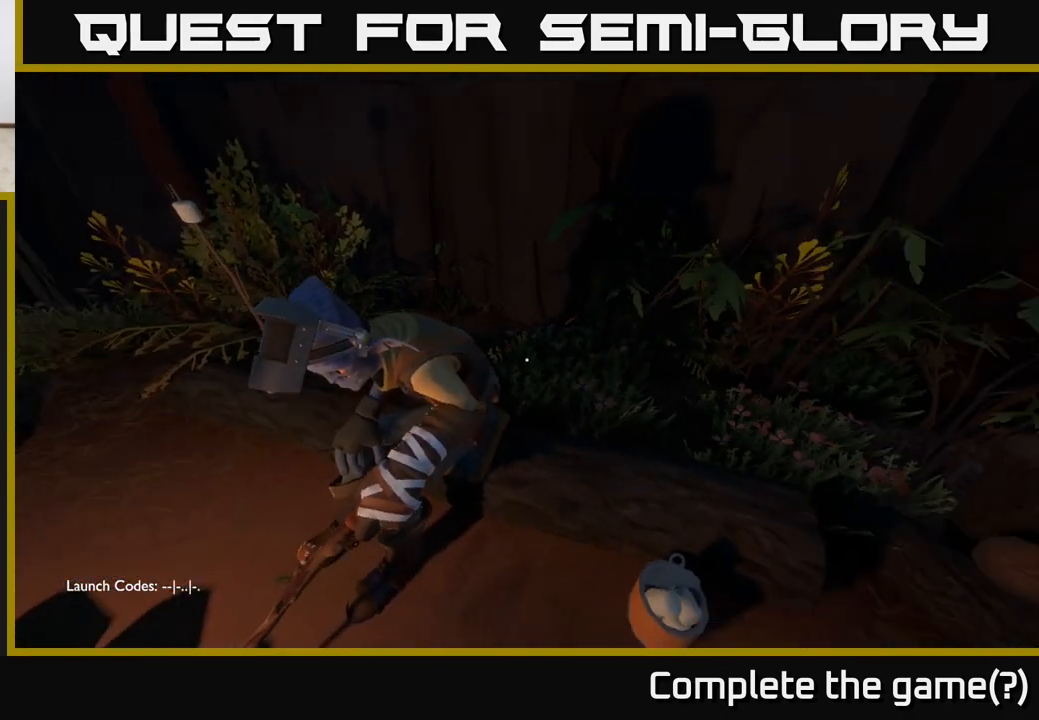
{"buttons": [], "left_stick": "center", "right_stick": "up-right", "events": [[50, "left_stick", "down-right"], [200, "left_stick", "right"], [417, "left_stick", "center"], [417, "right_stick", "up-right"]]}
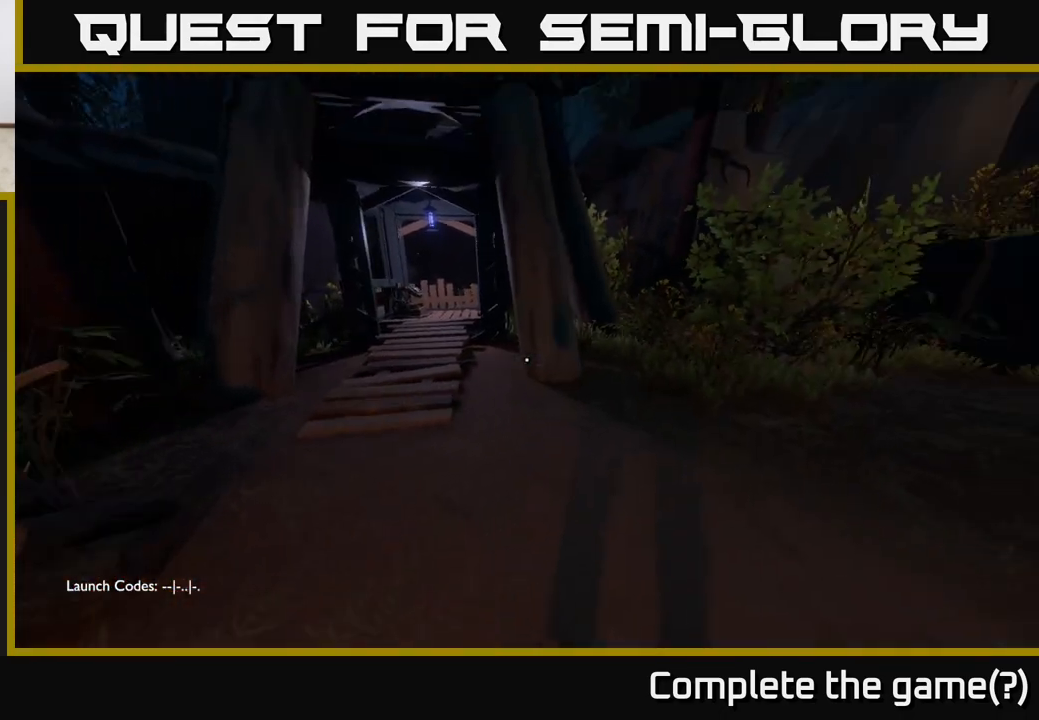
{"buttons": [], "left_stick": "center", "right_stick": "right", "events": [[83, "right_stick", "center"], [317, "left_stick", "up"], [383, "right_stick", "right"], [500, "left_stick", "center"]]}
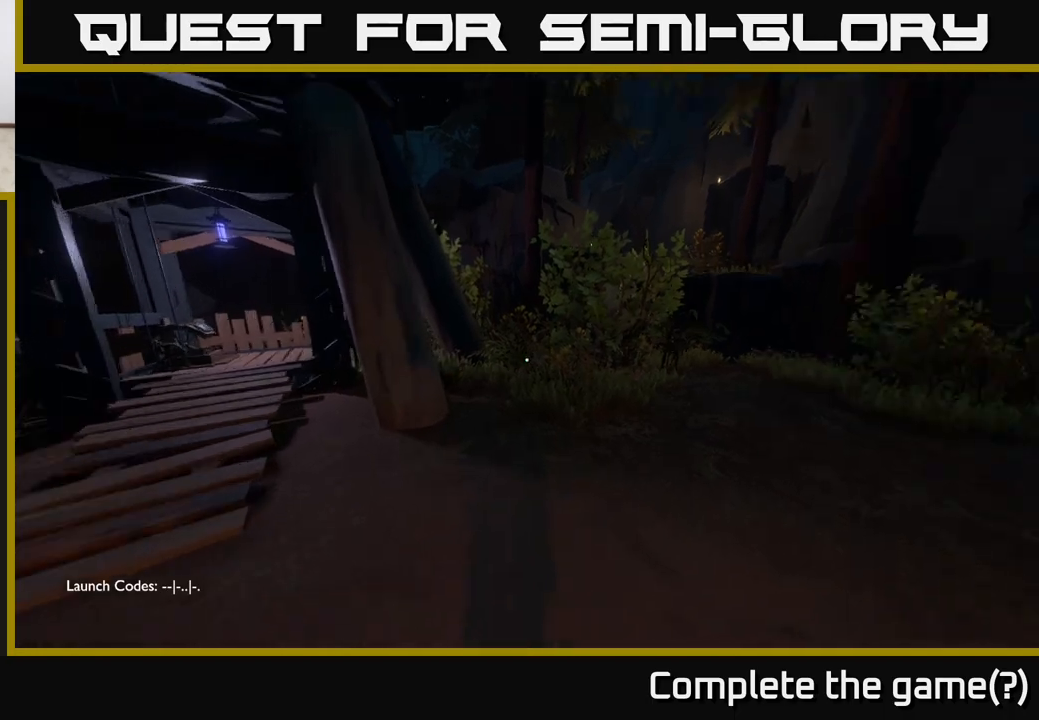
{"buttons": [], "left_stick": "up-left", "right_stick": "right", "events": [[417, "left_stick", "up-left"]]}
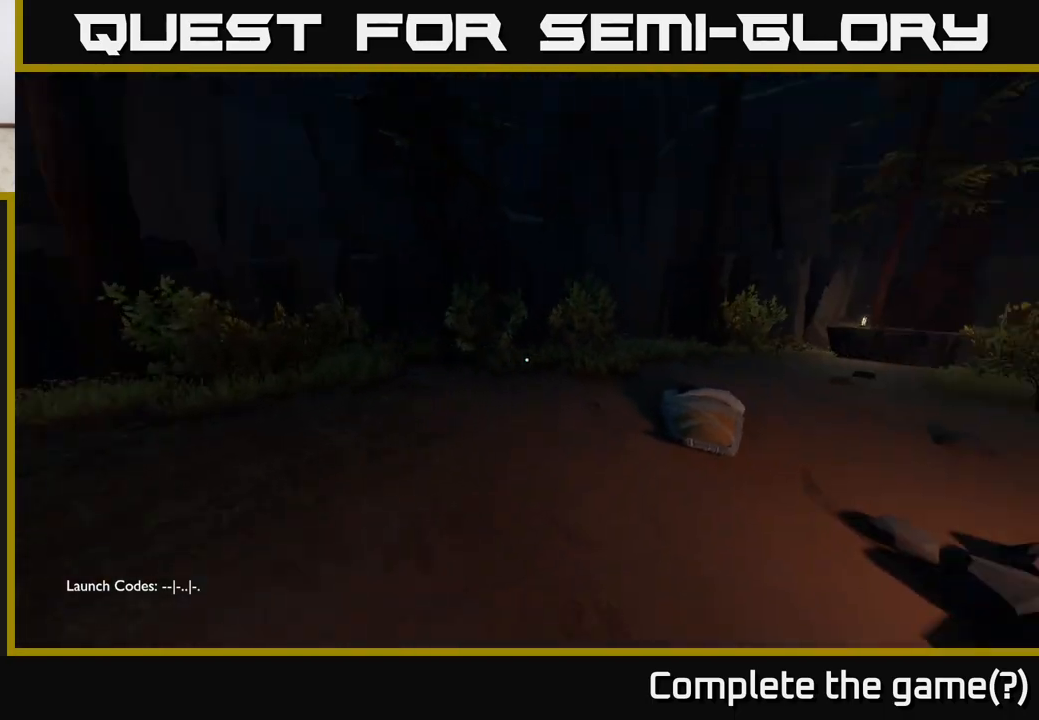
{"buttons": [], "left_stick": "center", "right_stick": "right", "events": [[217, "left_stick", "center"], [217, "right_stick", "center"], [450, "right_stick", "right"]]}
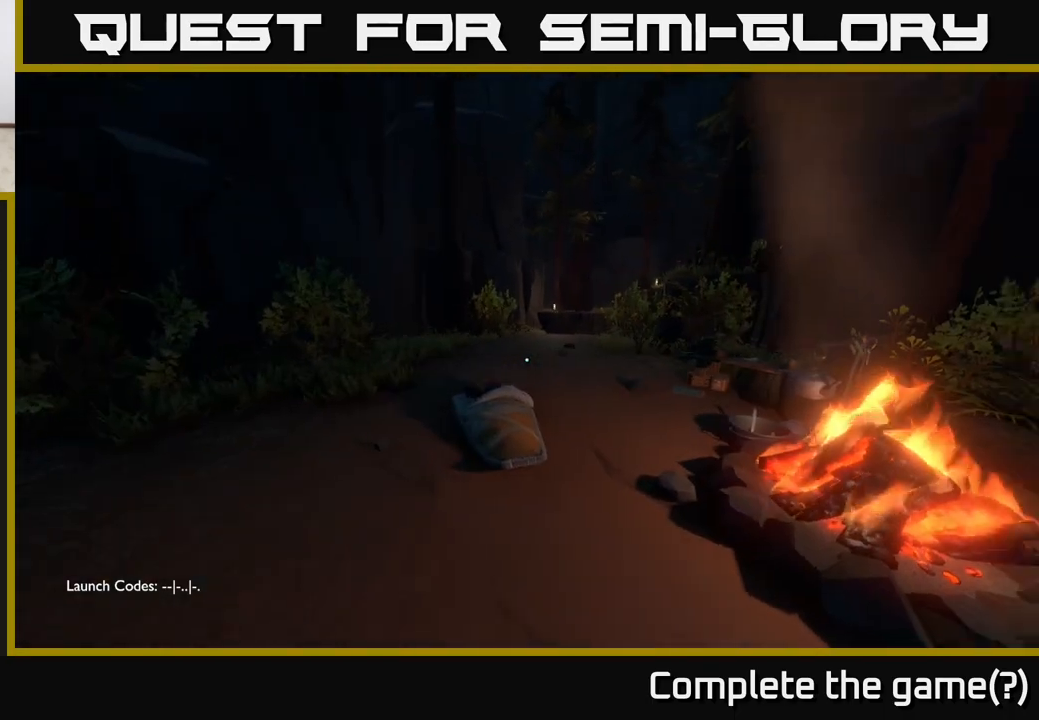
{"buttons": [], "left_stick": "center", "right_stick": "up-right", "events": [[33, "left_stick", "left"], [33, "right_stick", "up-right"], [217, "left_stick", "up-left"], [267, "right_stick", "center"], [383, "right_stick", "up-right"], [400, "left_stick", "center"]]}
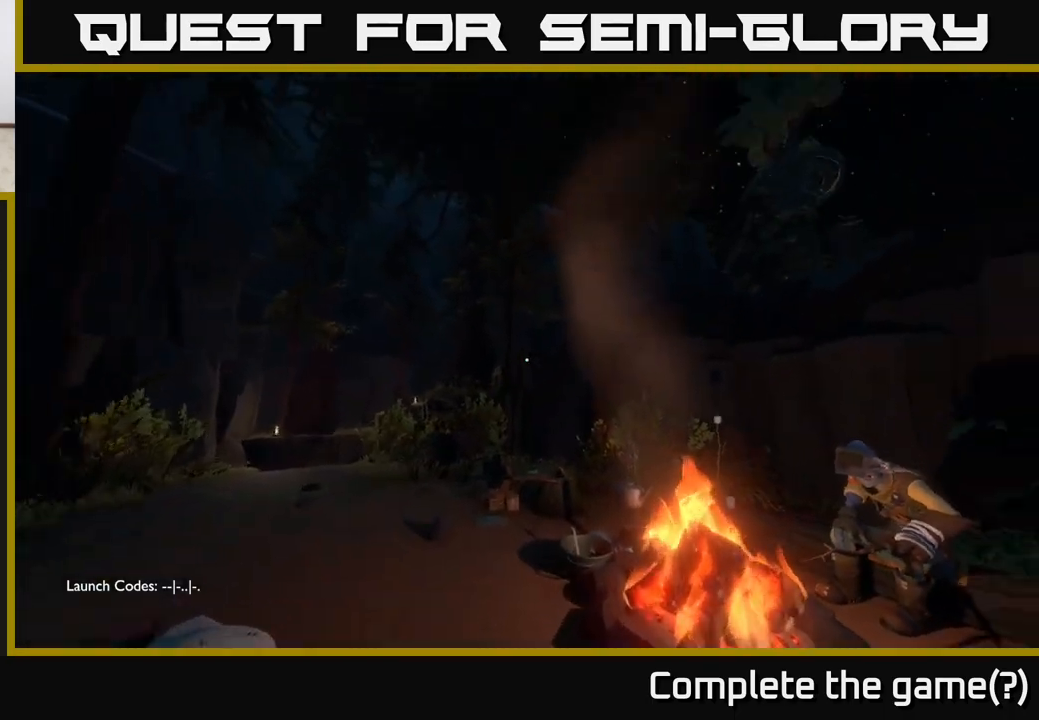
{"buttons": [], "left_stick": "center", "right_stick": "up-right", "events": [[100, "left_stick", "left"], [383, "left_stick", "center"]]}
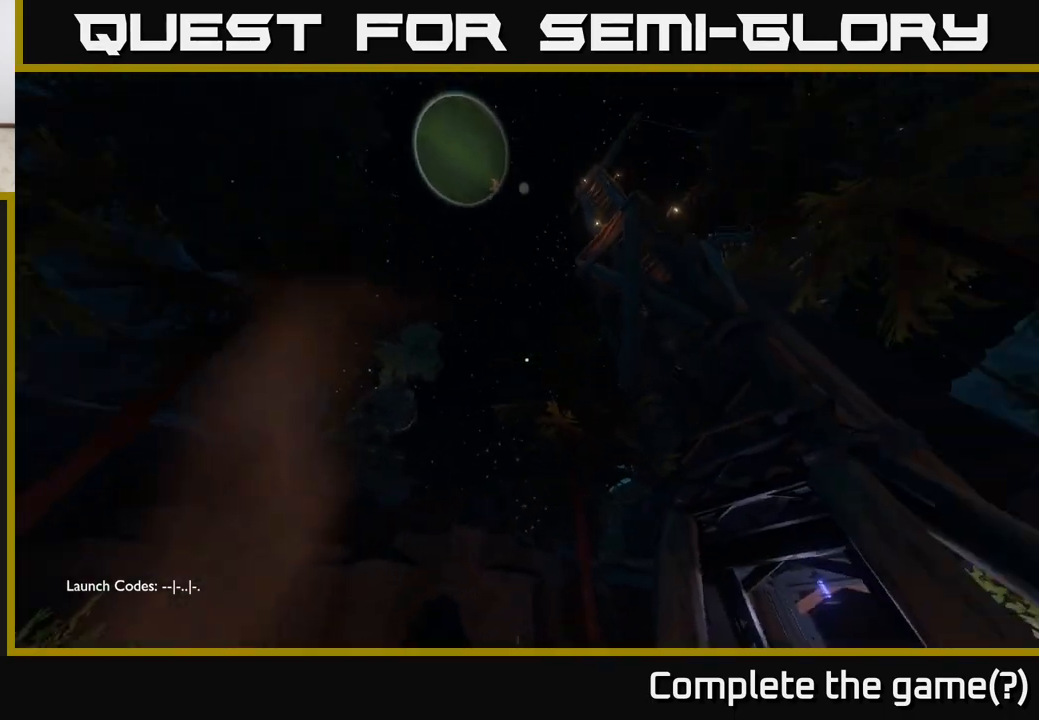
{"buttons": [], "left_stick": "up", "right_stick": "center", "events": [[167, "right_stick", "right"], [317, "right_stick", "center"], [417, "left_stick", "up"]]}
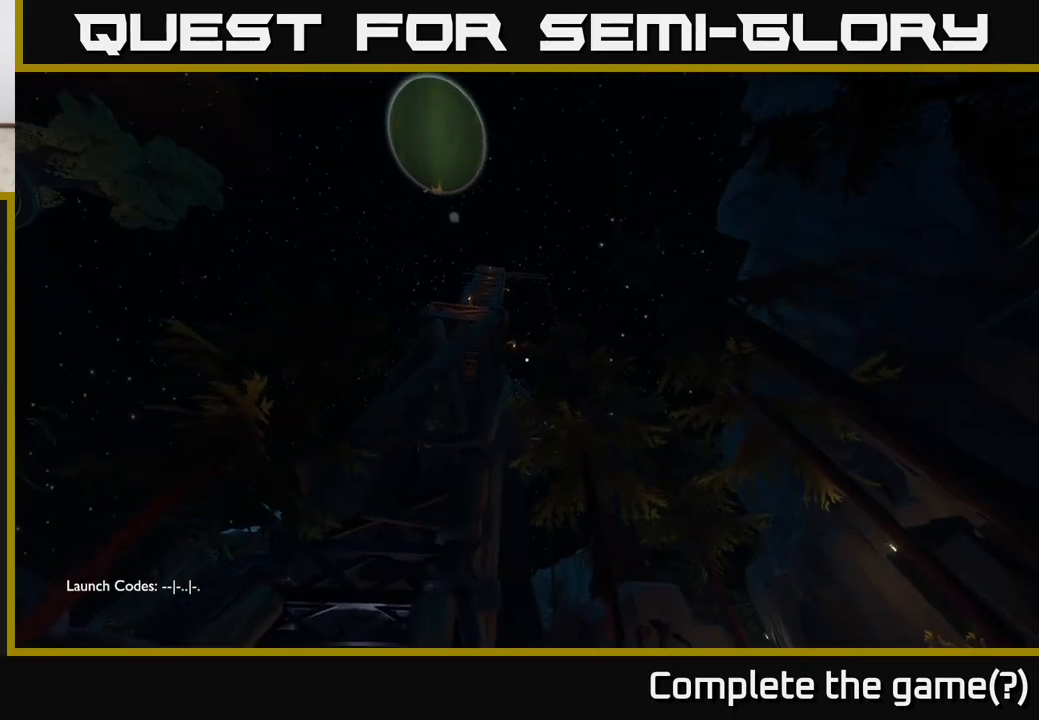
{"buttons": [], "left_stick": "up", "right_stick": "down", "events": [[83, "left_stick", "up-left"], [133, "right_stick", "down"], [300, "left_stick", "up"]]}
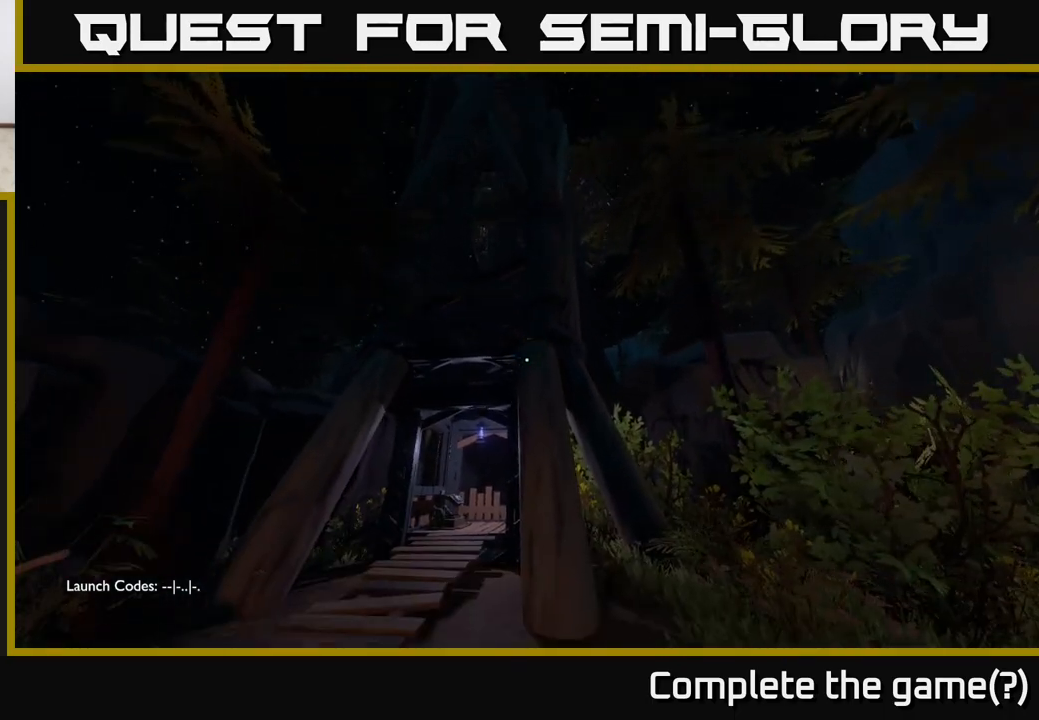
{"buttons": [], "left_stick": "up", "right_stick": "down", "events": [[33, "left_stick", "up-left"], [133, "right_stick", "center"], [200, "left_stick", "up"], [350, "right_stick", "down"]]}
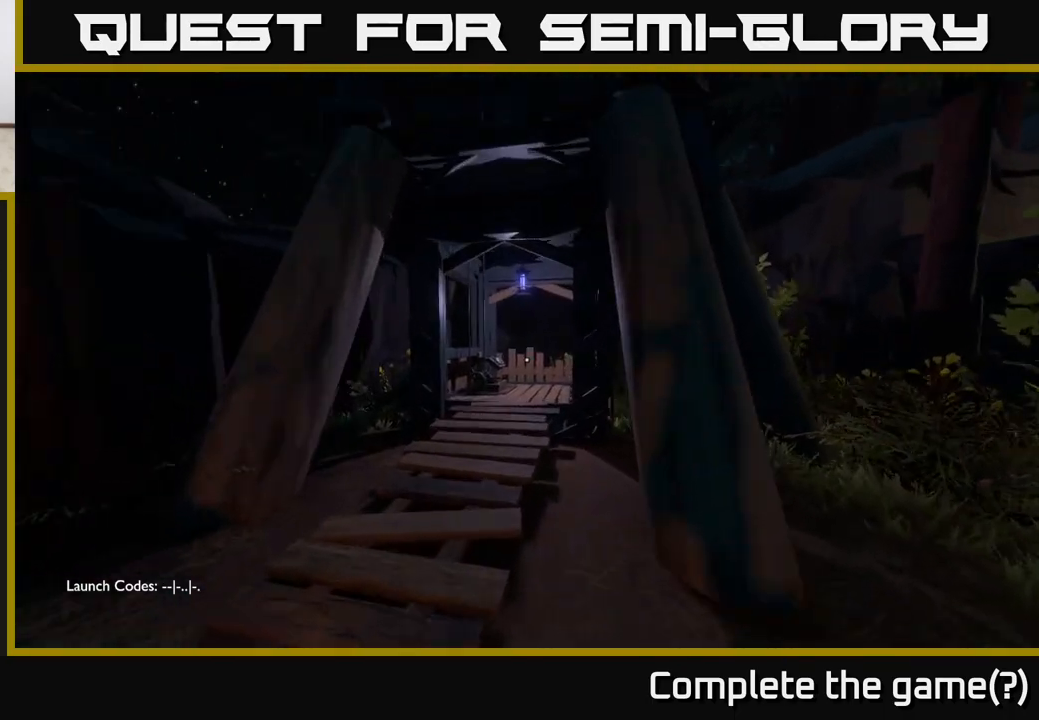
{"buttons": [], "left_stick": "up", "right_stick": "center", "events": [[33, "right_stick", "center"], [50, "left_stick", "up-left"], [267, "left_stick", "up"]]}
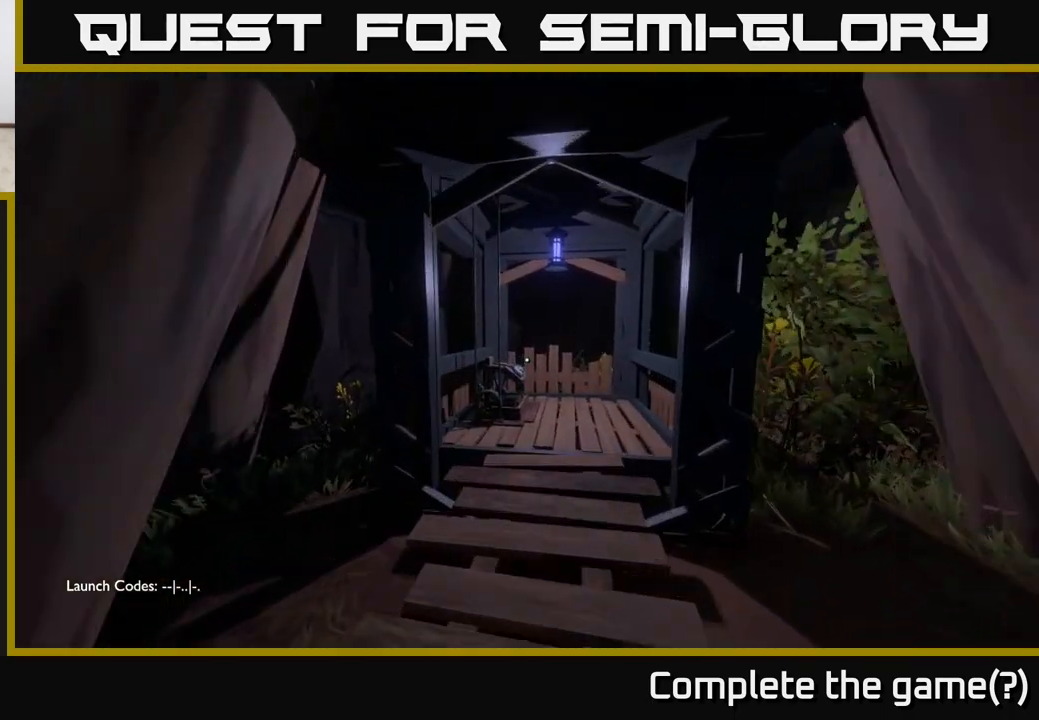
{"buttons": [], "left_stick": "up-right", "right_stick": "left", "events": [[217, "right_stick", "down"], [333, "right_stick", "down-left"], [350, "left_stick", "up-right"], [450, "right_stick", "left"]]}
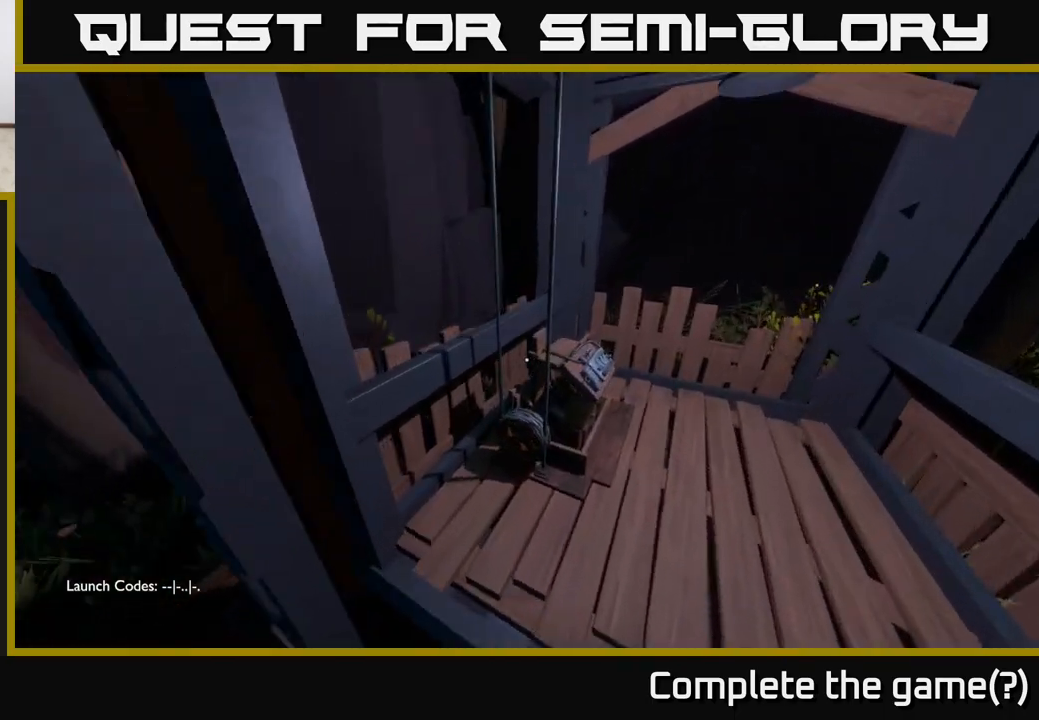
{"buttons": [], "left_stick": "up-right", "right_stick": "up-right", "events": [[183, "left_stick", "right"], [250, "right_stick", "center"], [350, "right_stick", "down-left"], [367, "left_stick", "up-right"], [500, "right_stick", "up-right"]]}
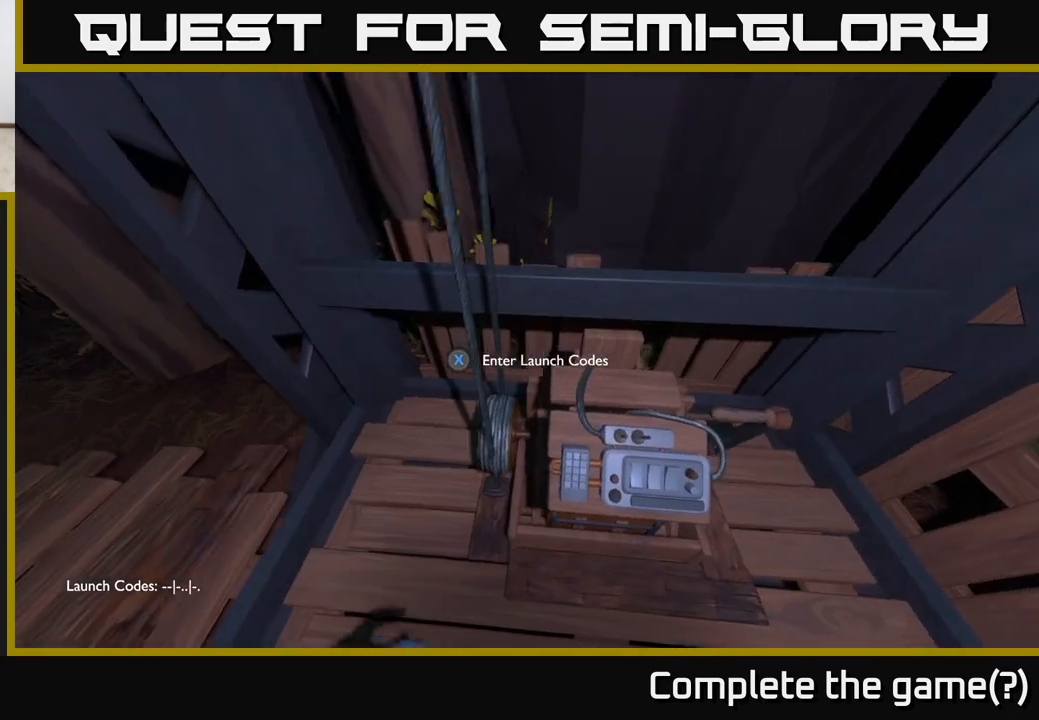
{"buttons": [], "left_stick": "center", "right_stick": "center", "events": [[17, "right_stick", "center"], [50, "left_stick", "center"], [100, "X", "down"], [150, "X", "up"]]}
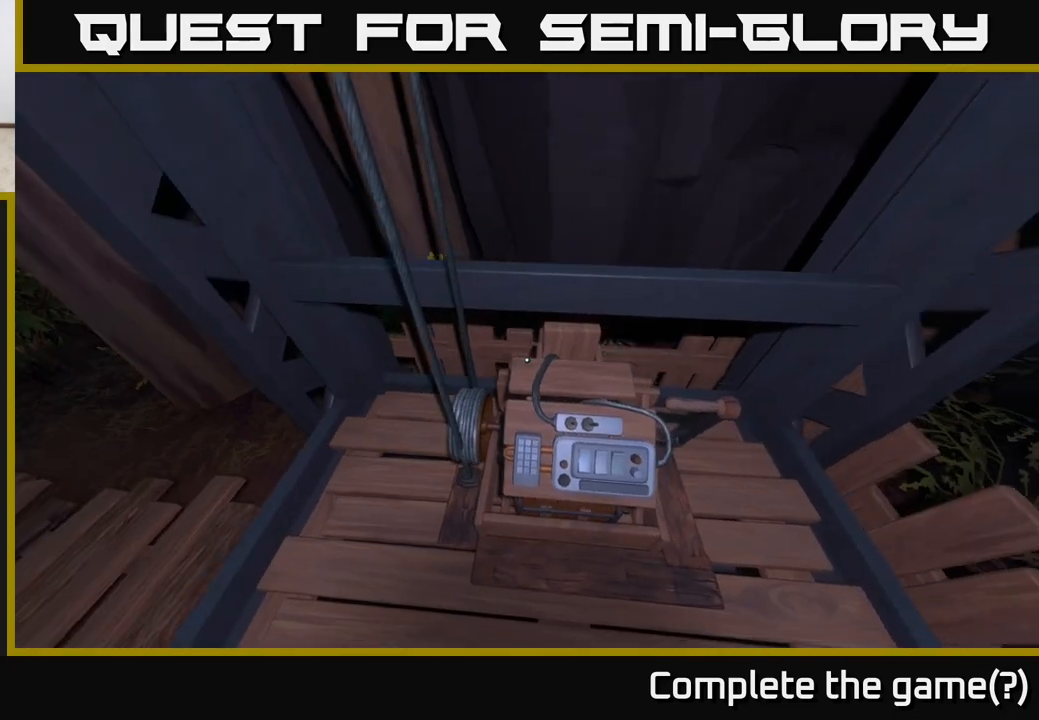
{"buttons": [], "left_stick": "center", "right_stick": "left", "events": [[167, "right_stick", "up"], [483, "right_stick", "left"]]}